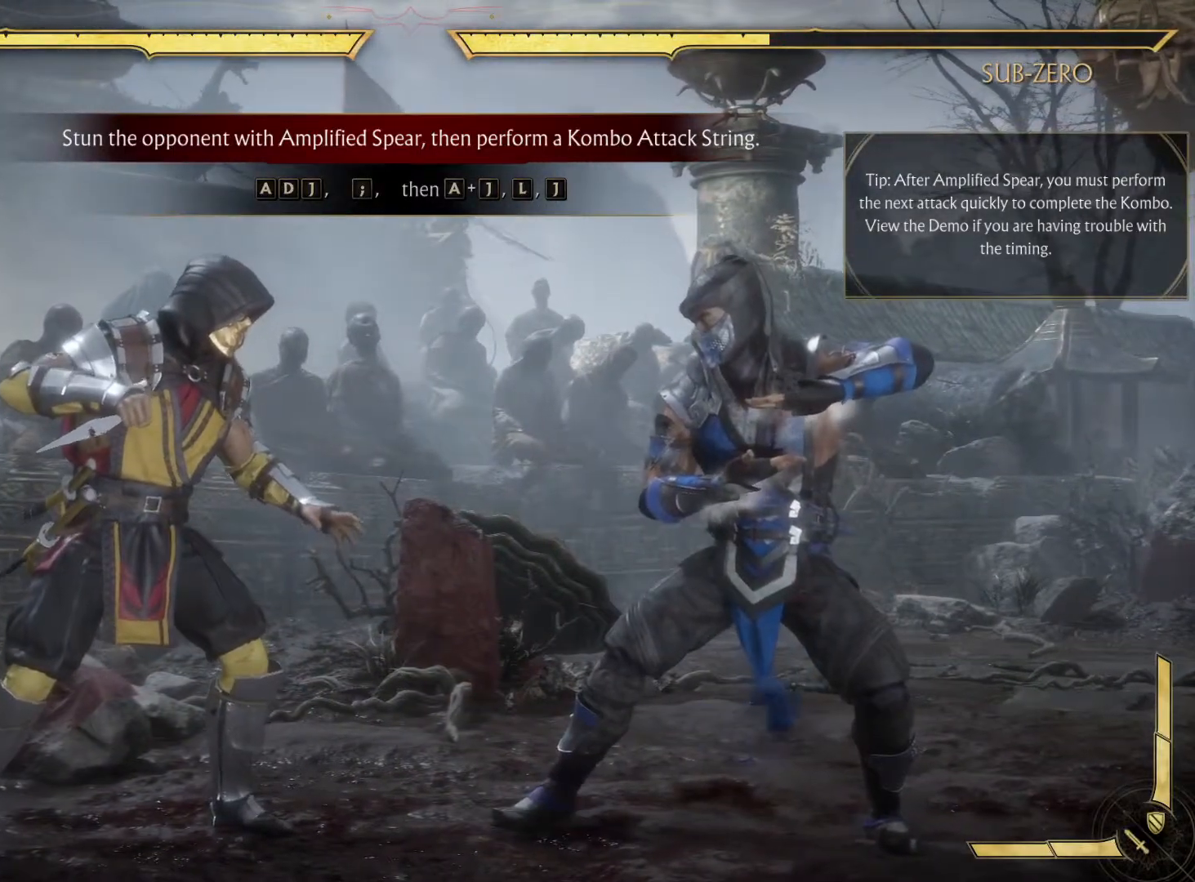
Gameplay with a controller (Xbox layout); each line is a JSON object with the inputs held at the frame after it. "events" lists button and stick changes between this image and that frame as [ms after this image, input, new state], when the widget could be followed in between. Not read: HOME L3 R3.
{"buttons": [], "left_stick": "center", "right_stick": "center", "events": []}
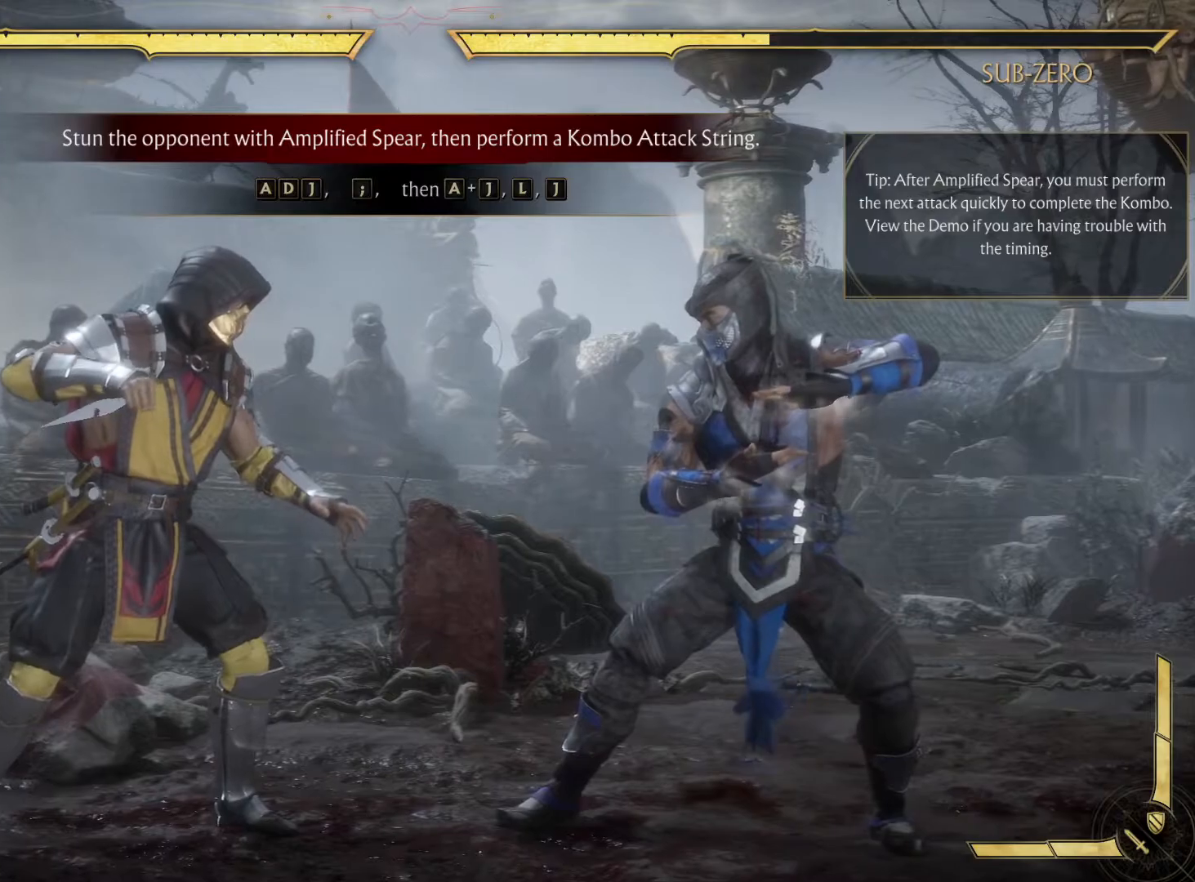
{"buttons": ["X"], "left_stick": "center", "right_stick": "center", "events": [[183, "DPAD_LEFT", "down"], [283, "DPAD_LEFT", "up"], [283, "DPAD_RIGHT", "down"], [333, "X", "down"], [417, "DPAD_RIGHT", "up"]]}
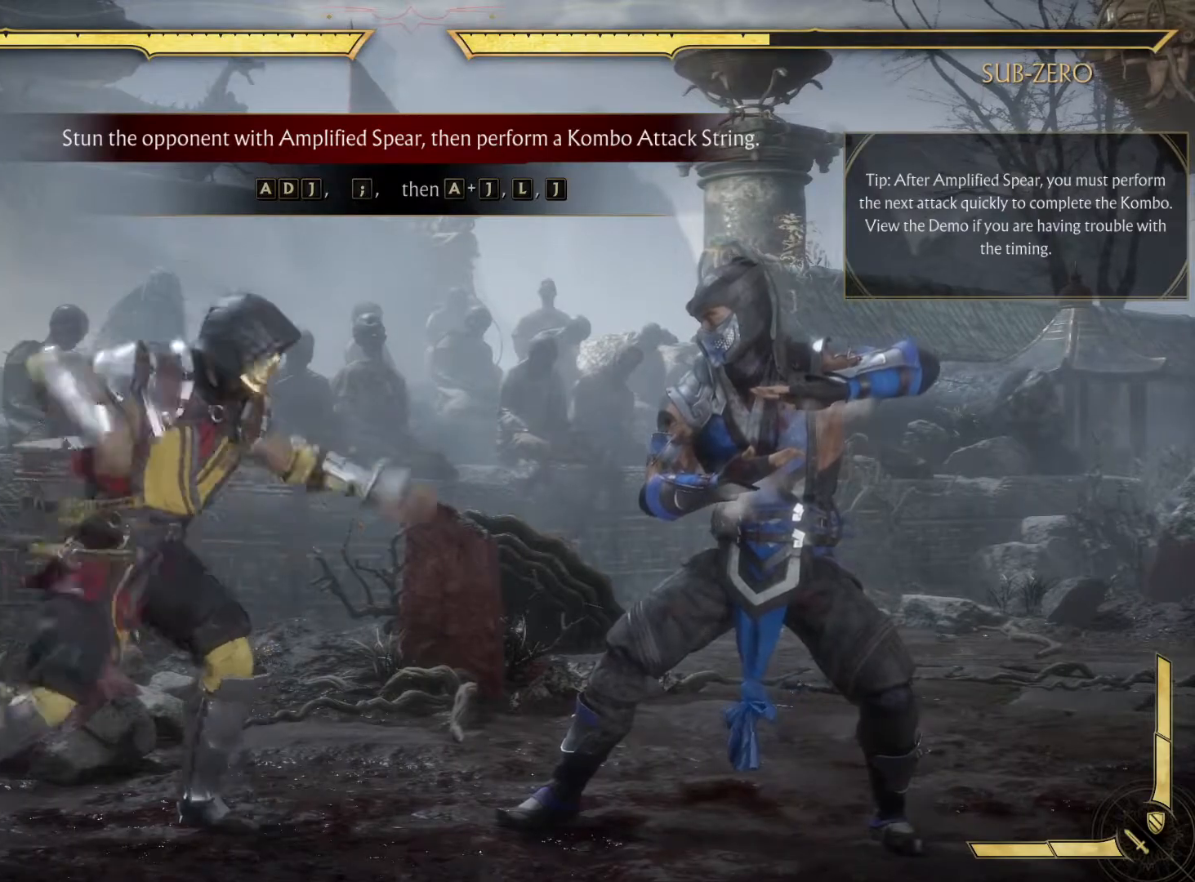
{"buttons": ["X"], "left_stick": "center", "right_stick": "center", "events": [[17, "X", "up"], [467, "A", "down"], [500, "A", "up"], [500, "X", "down"]]}
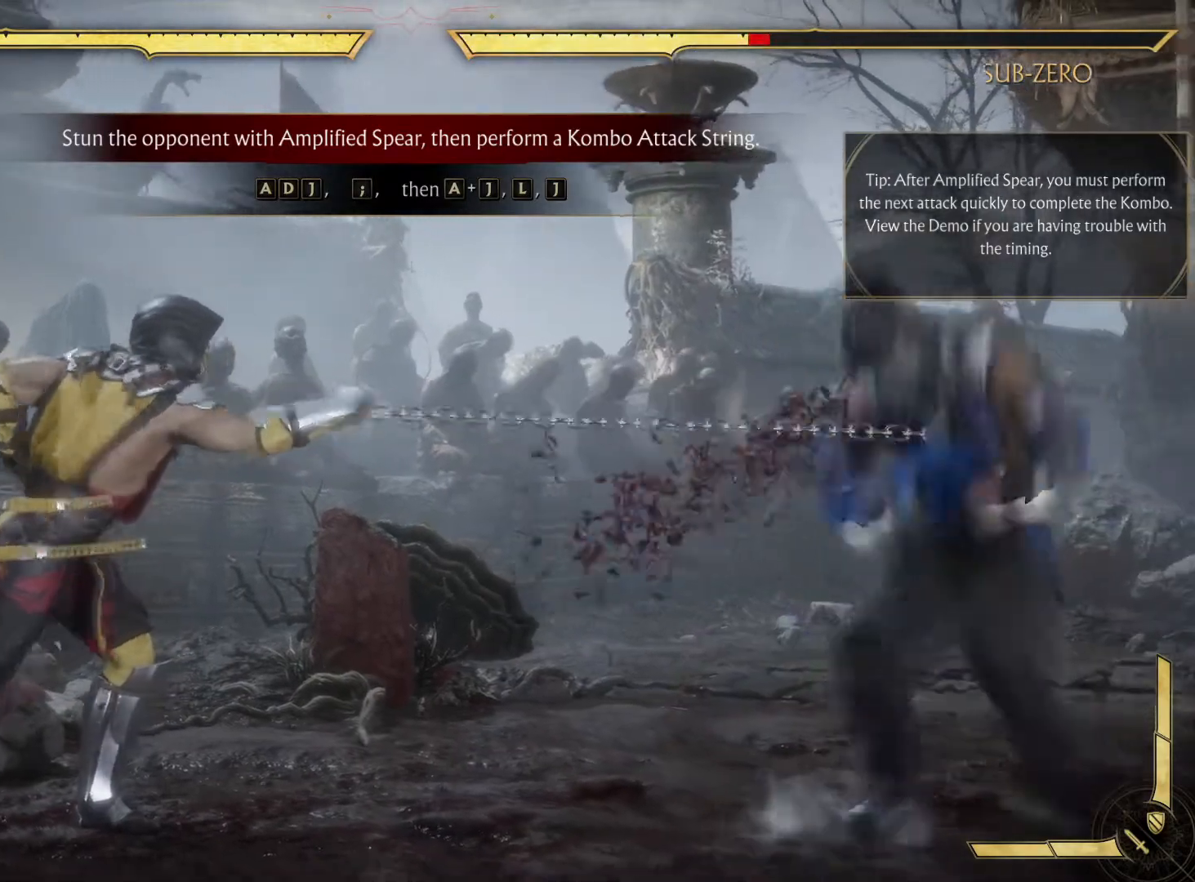
{"buttons": [], "left_stick": "center", "right_stick": "center", "events": [[17, "X", "up"], [300, "R1", "down"], [483, "R1", "up"]]}
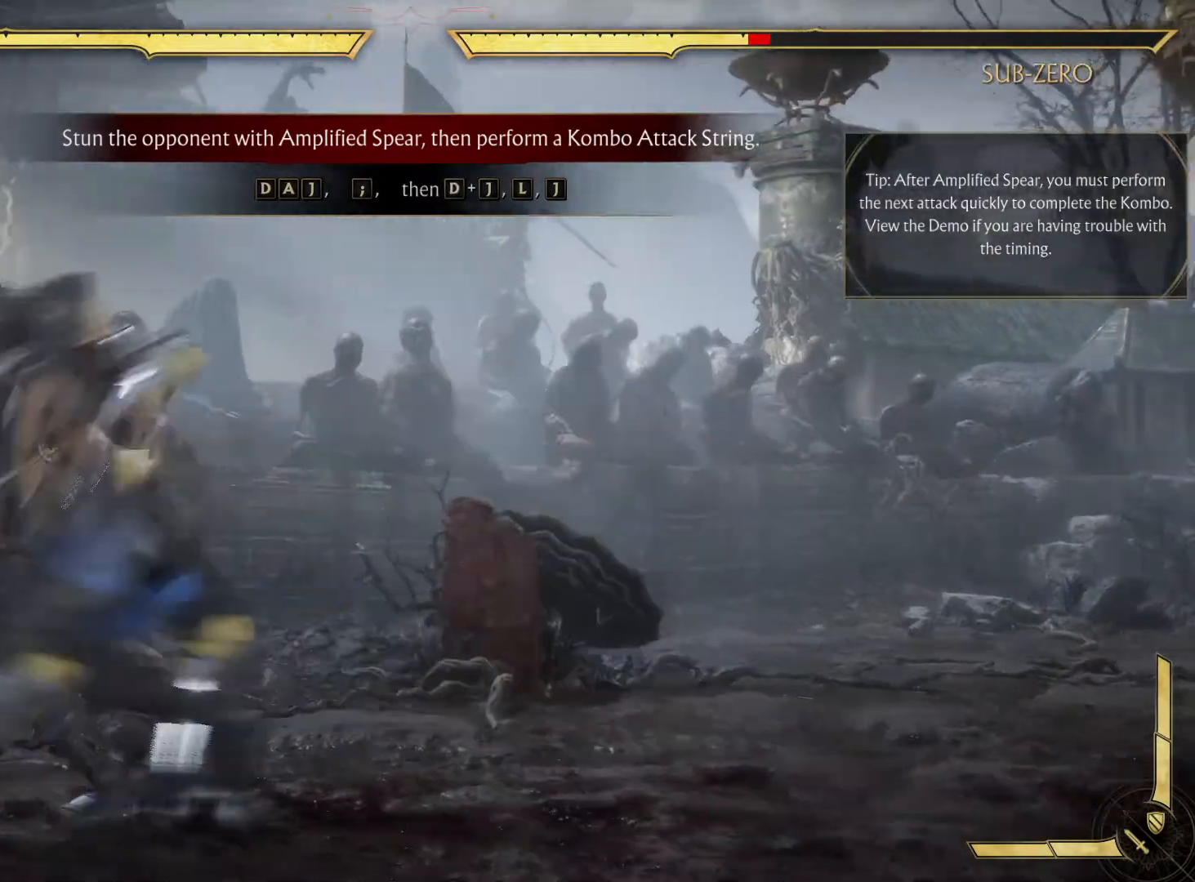
{"buttons": [], "left_stick": "center", "right_stick": "center", "events": []}
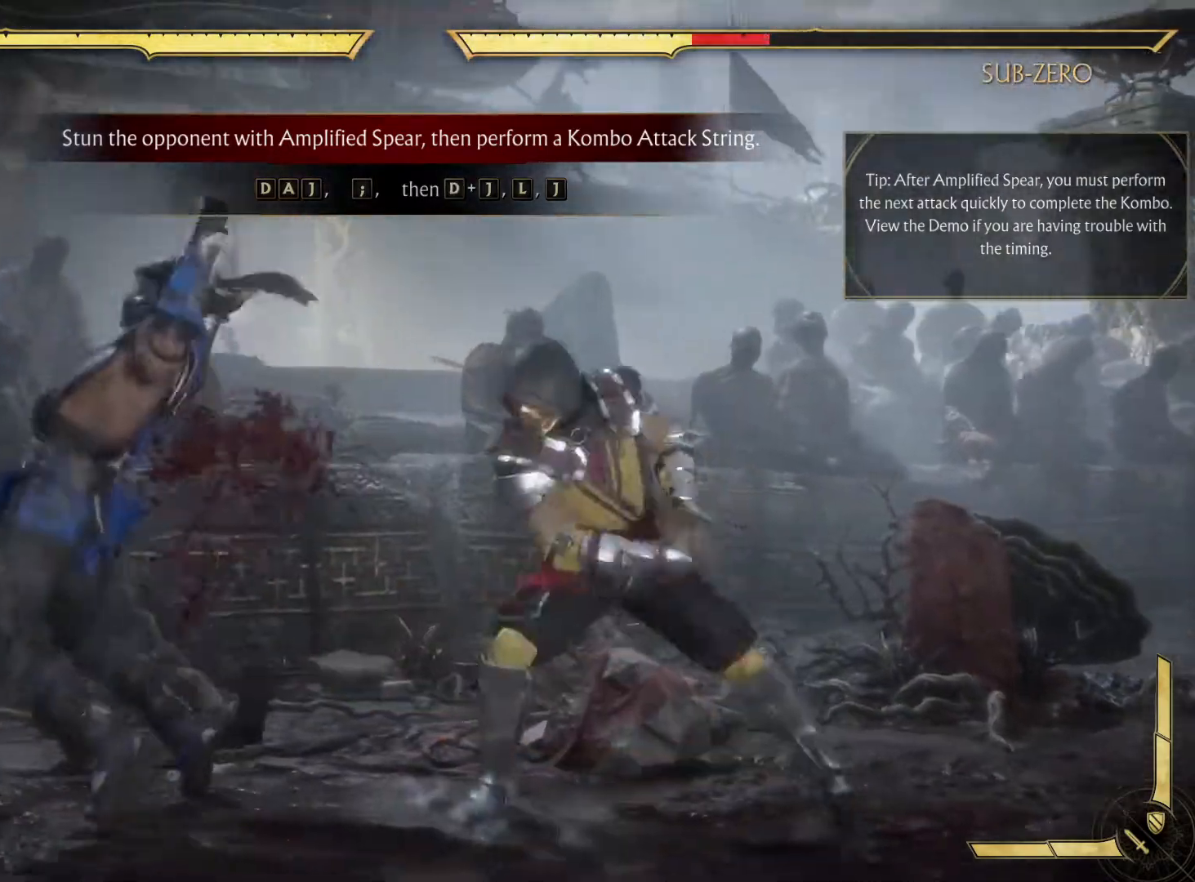
{"buttons": [], "left_stick": "center", "right_stick": "center", "events": []}
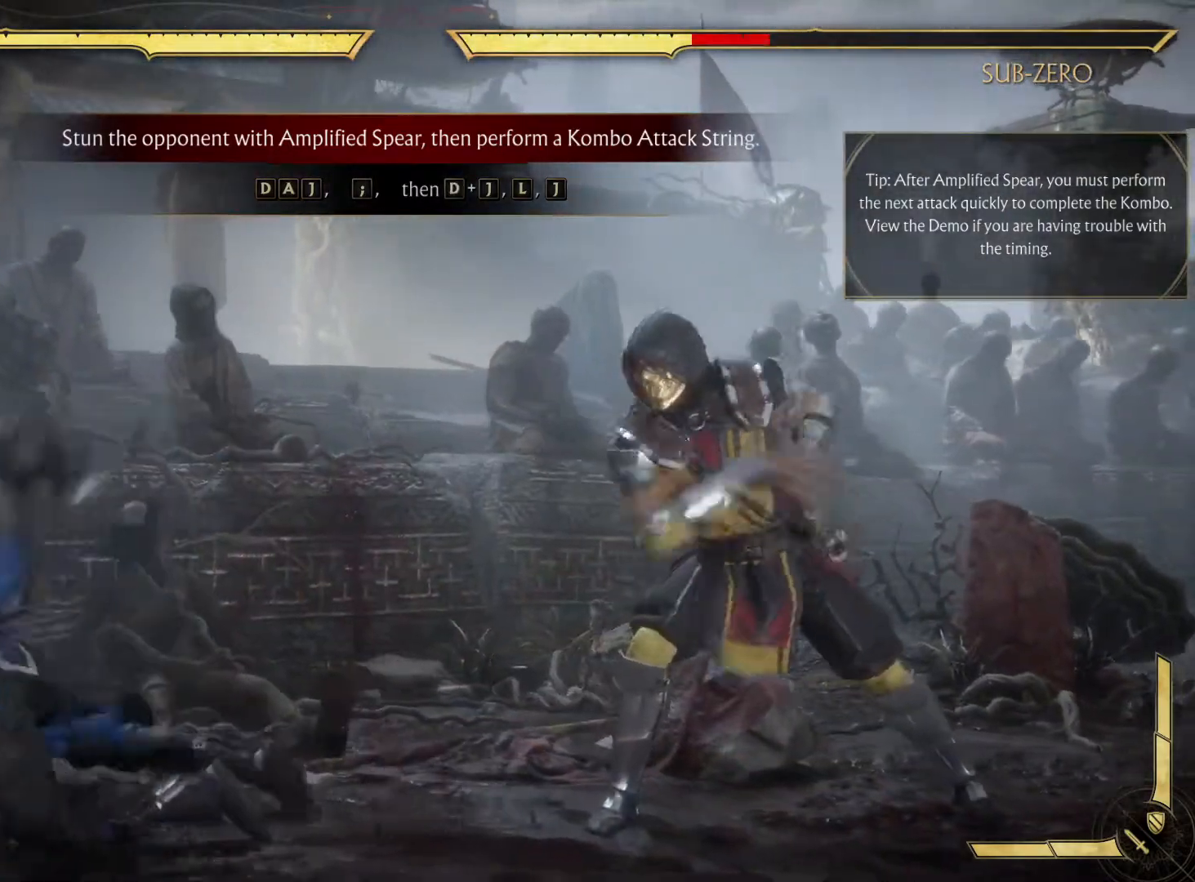
{"buttons": ["DPAD_RIGHT"], "left_stick": "center", "right_stick": "center", "events": [[433, "DPAD_RIGHT", "down"]]}
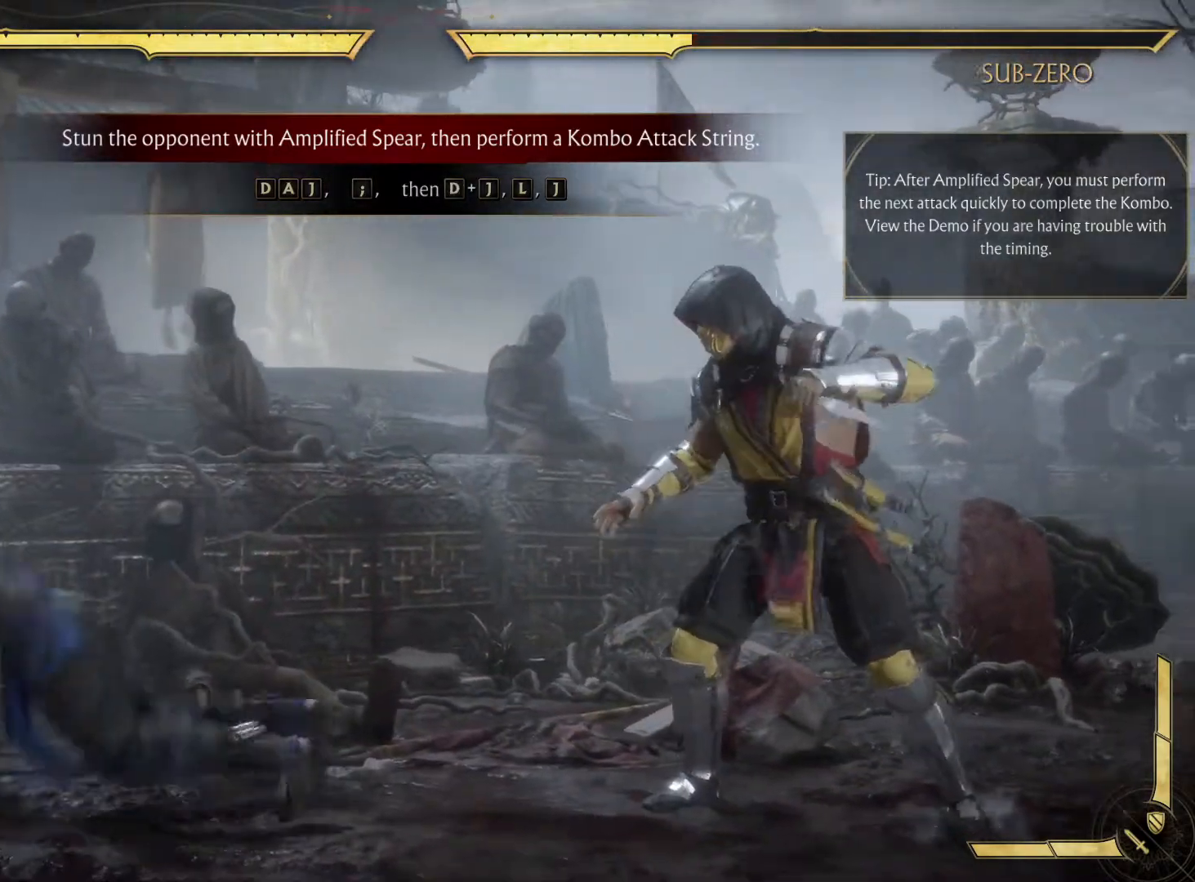
{"buttons": [], "left_stick": "center", "right_stick": "center", "events": [[100, "DPAD_LEFT", "down"], [100, "DPAD_RIGHT", "up"], [167, "DPAD_LEFT", "up"], [167, "X", "down"], [267, "X", "up"]]}
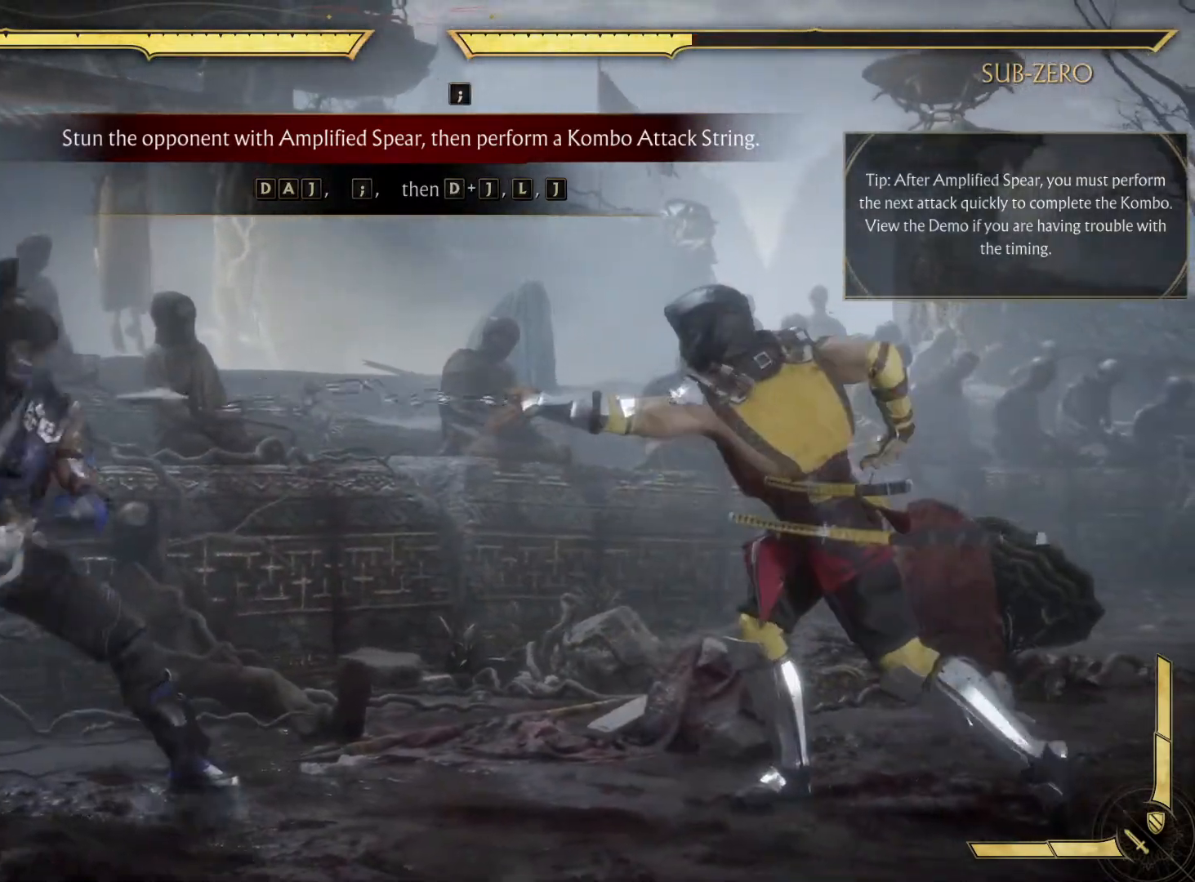
{"buttons": [], "left_stick": "center", "right_stick": "center", "events": []}
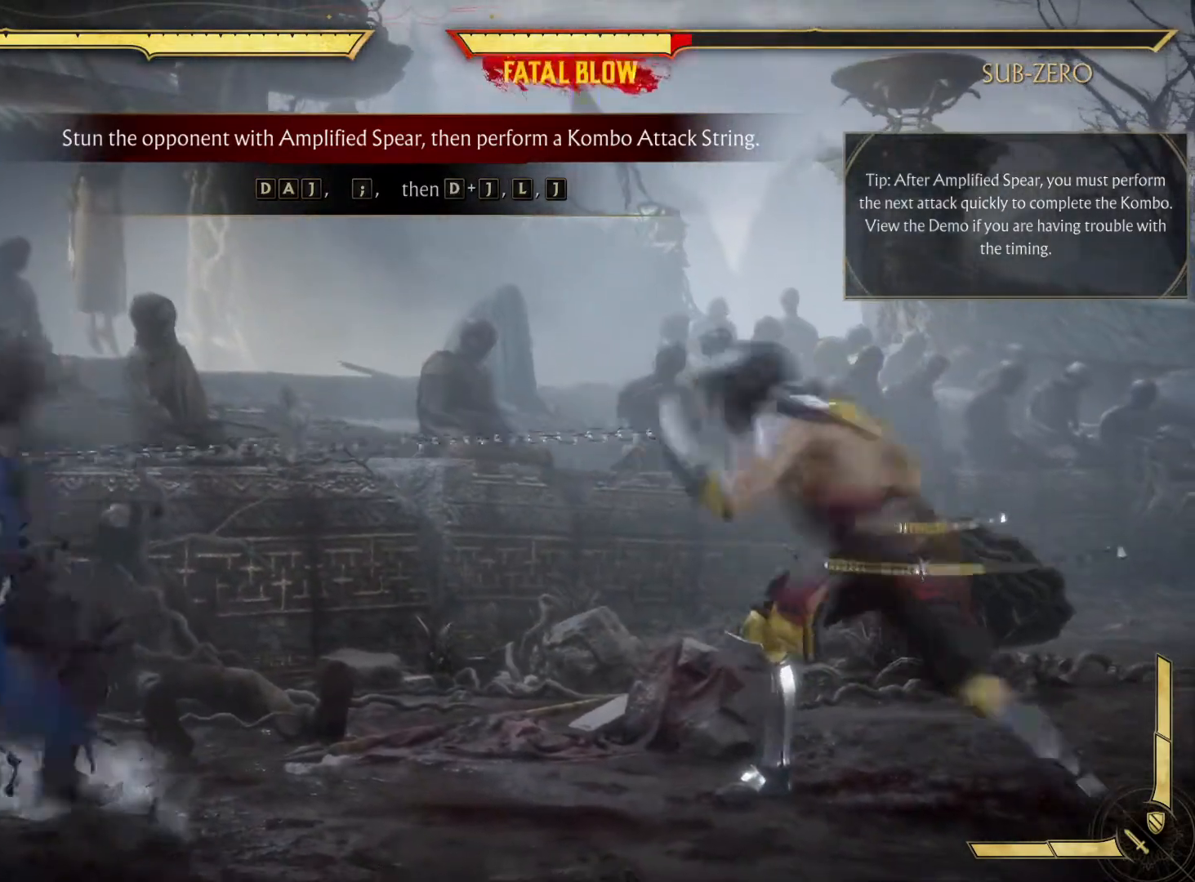
{"buttons": [], "left_stick": "center", "right_stick": "center", "events": [[167, "R1", "down"], [350, "R1", "up"]]}
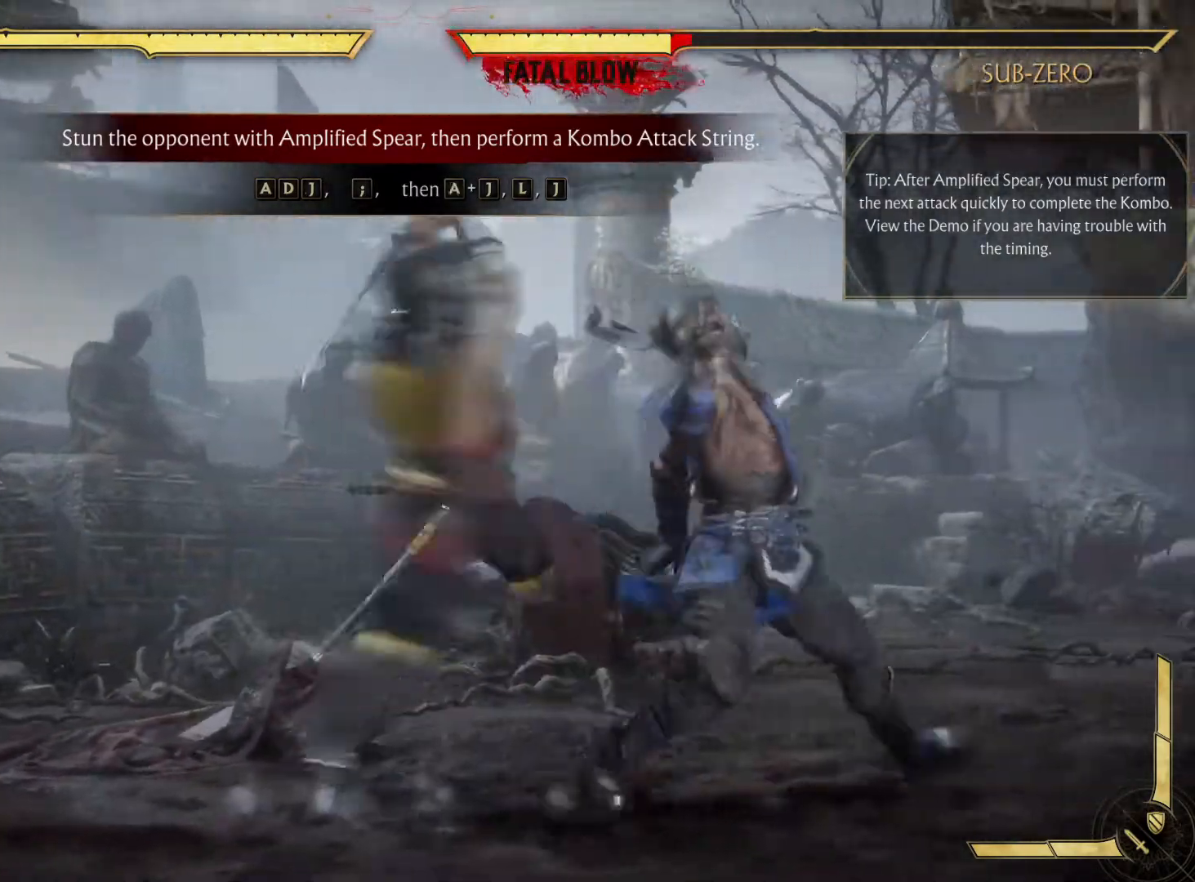
{"buttons": [], "left_stick": "center", "right_stick": "center", "events": []}
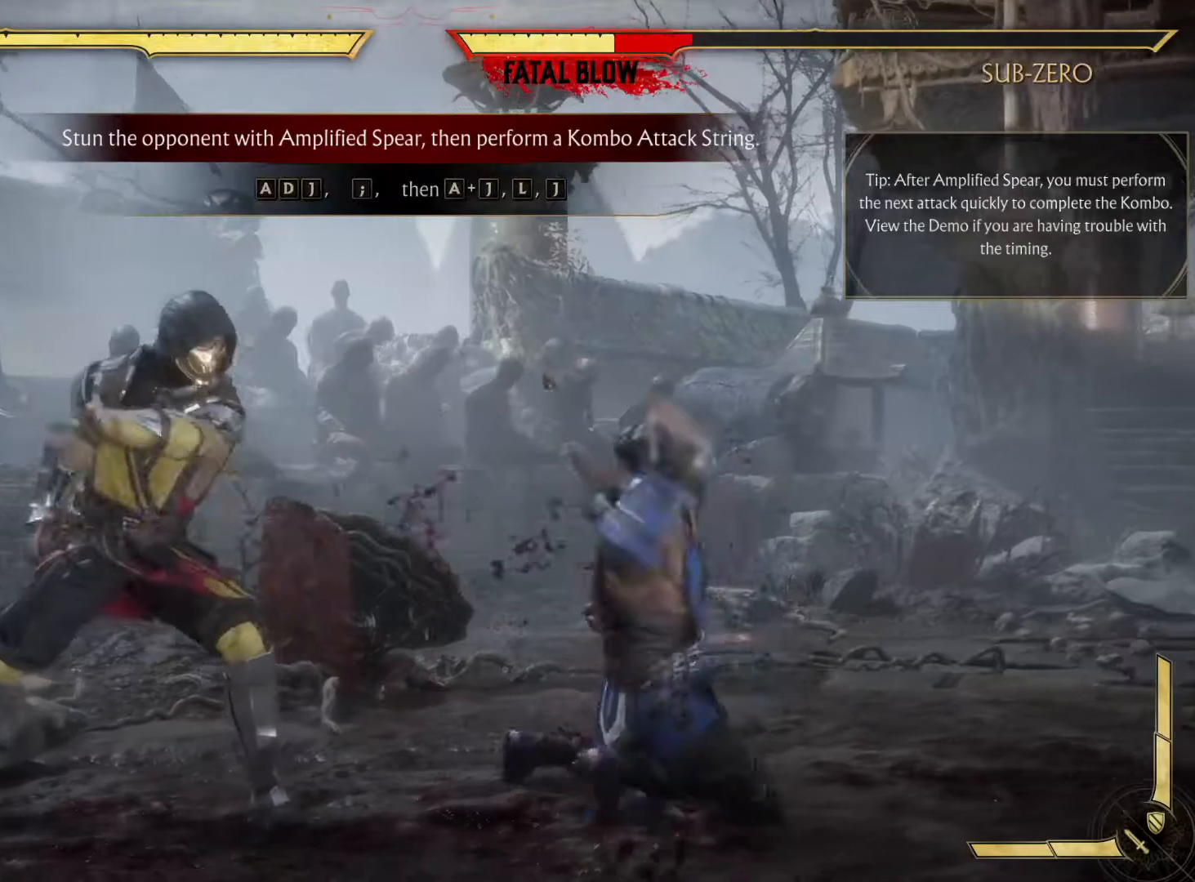
{"buttons": [], "left_stick": "center", "right_stick": "center", "events": []}
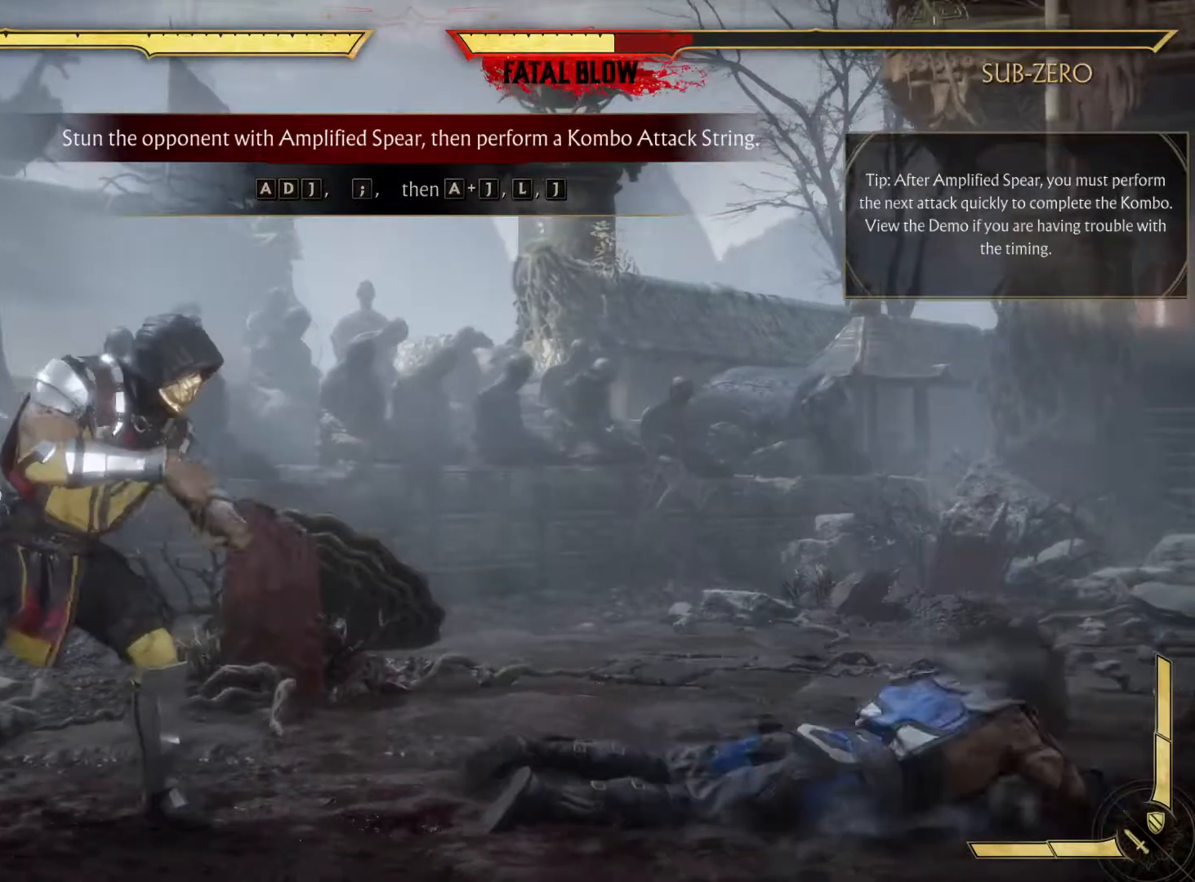
{"buttons": ["X"], "left_stick": "center", "right_stick": "center", "events": [[117, "DPAD_LEFT", "down"], [217, "DPAD_LEFT", "up"], [217, "DPAD_RIGHT", "down"], [300, "DPAD_RIGHT", "up"], [383, "X", "down"]]}
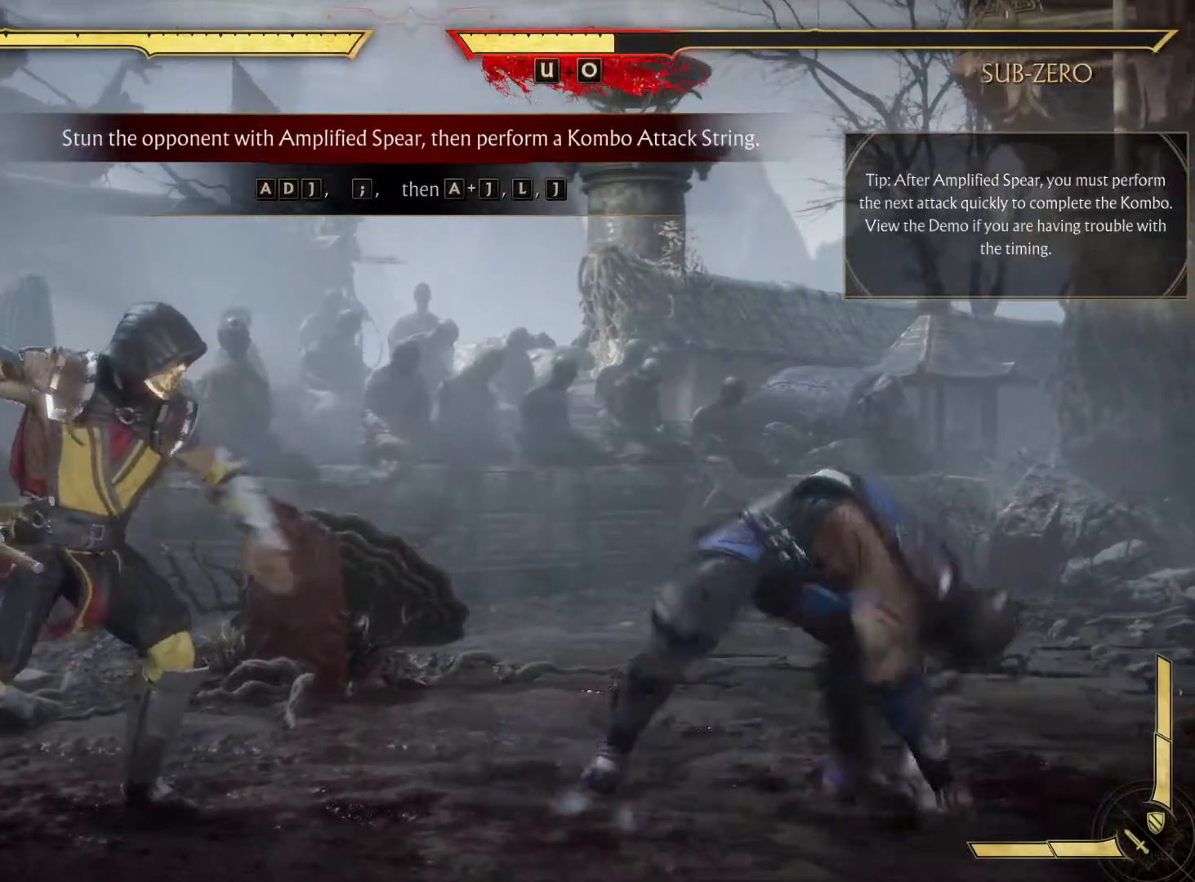
{"buttons": ["X"], "left_stick": "center", "right_stick": "center", "events": [[33, "X", "up"], [283, "B", "down"], [333, "B", "up"], [500, "X", "down"]]}
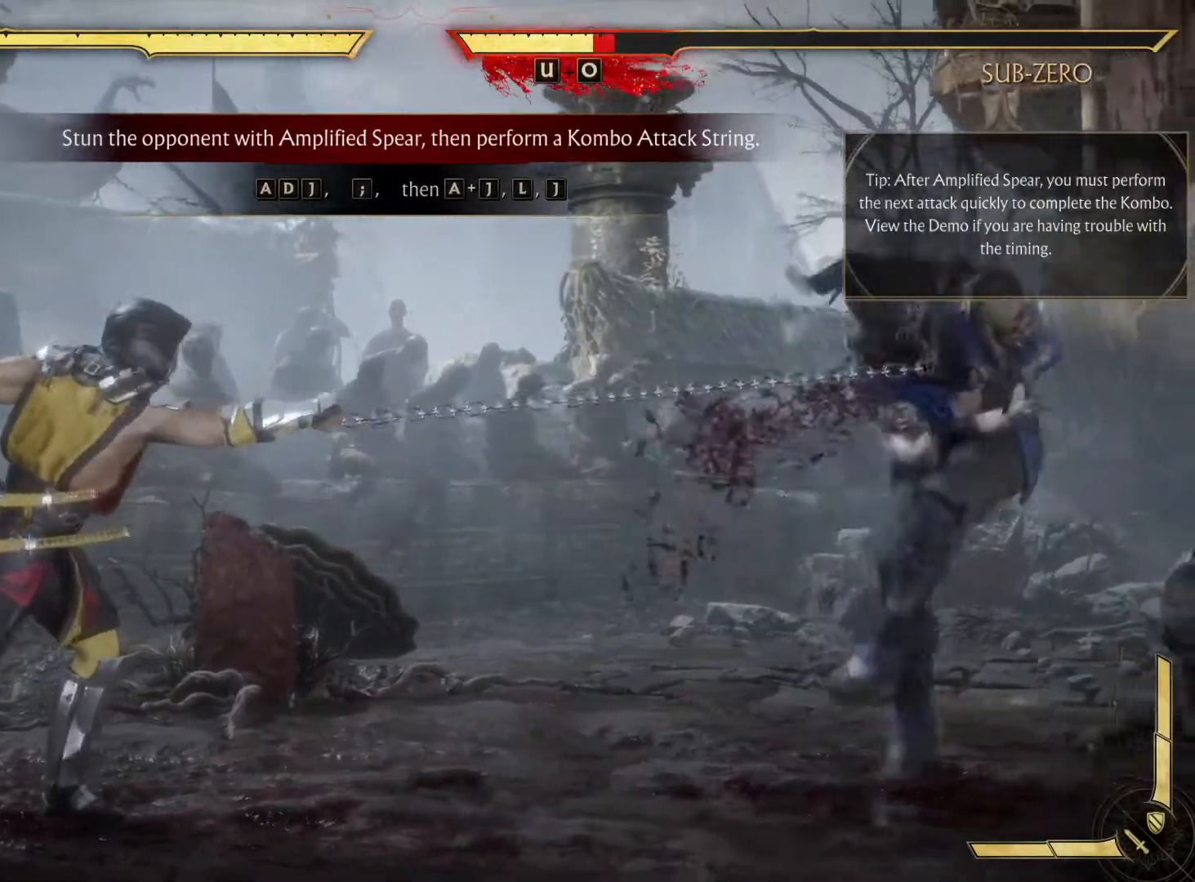
{"buttons": [], "left_stick": "center", "right_stick": "center", "events": [[17, "X", "up"], [17, "Y", "down"], [67, "R1", "down"], [67, "Y", "up"], [250, "R1", "up"]]}
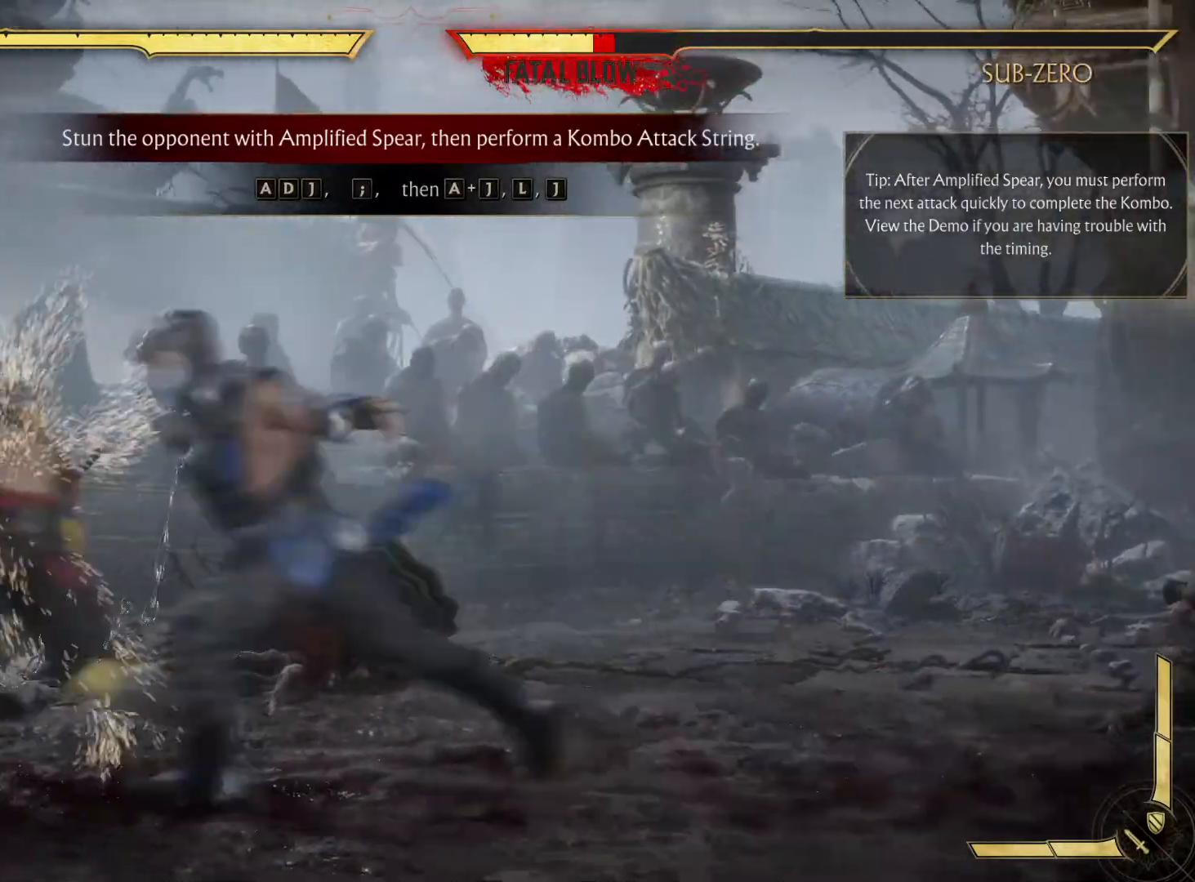
{"buttons": [], "left_stick": "center", "right_stick": "center", "events": []}
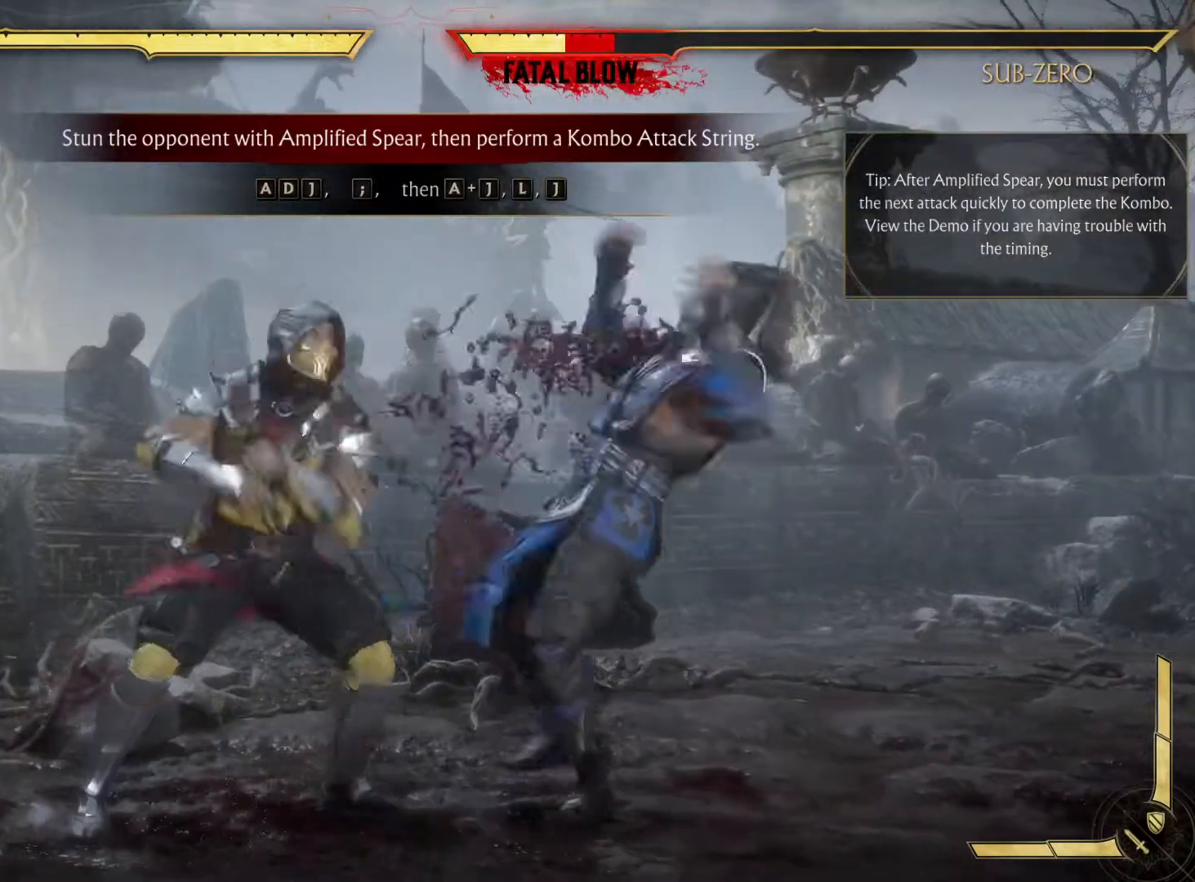
{"buttons": [], "left_stick": "center", "right_stick": "center", "events": [[17, "DPAD_LEFT", "down"], [50, "X", "down"], [133, "DPAD_LEFT", "up"], [133, "X", "up"]]}
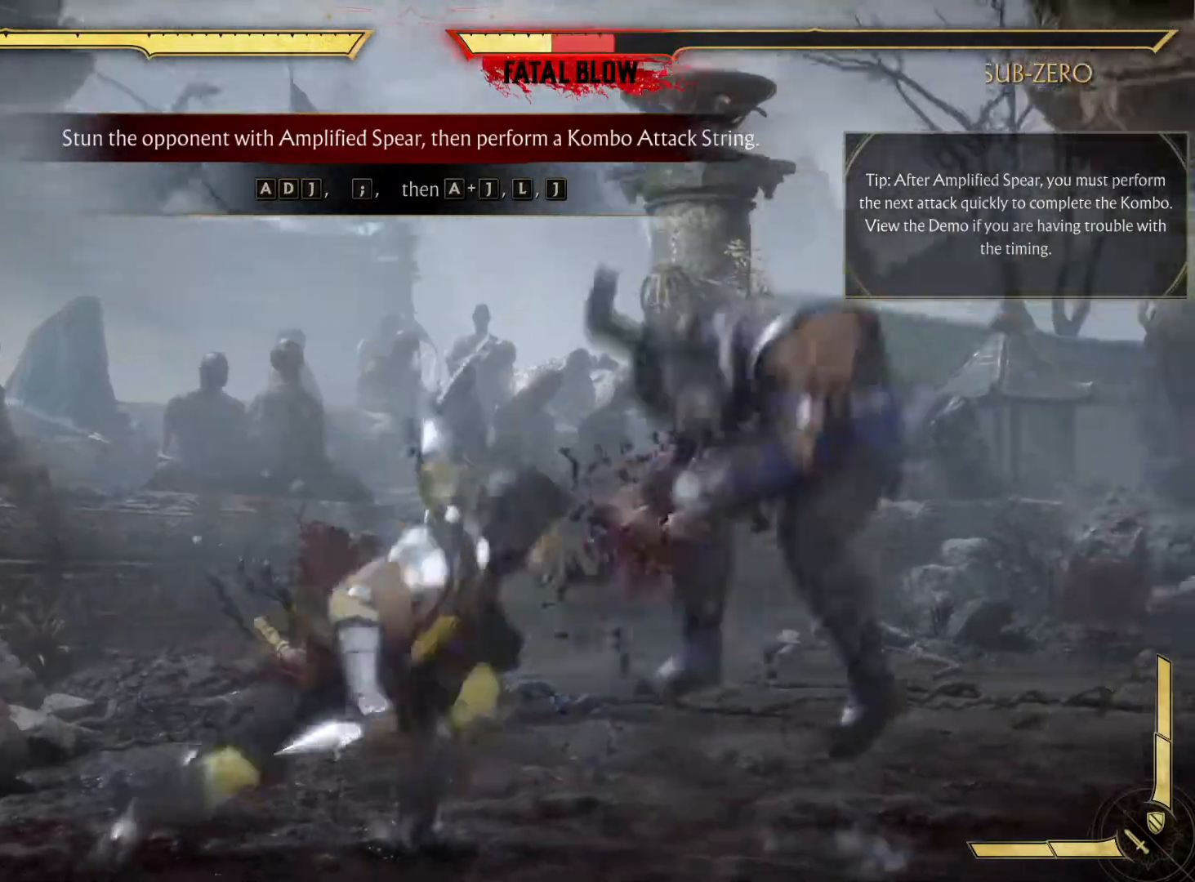
{"buttons": [], "left_stick": "center", "right_stick": "center", "events": [[133, "R1", "down"], [250, "R1", "up"]]}
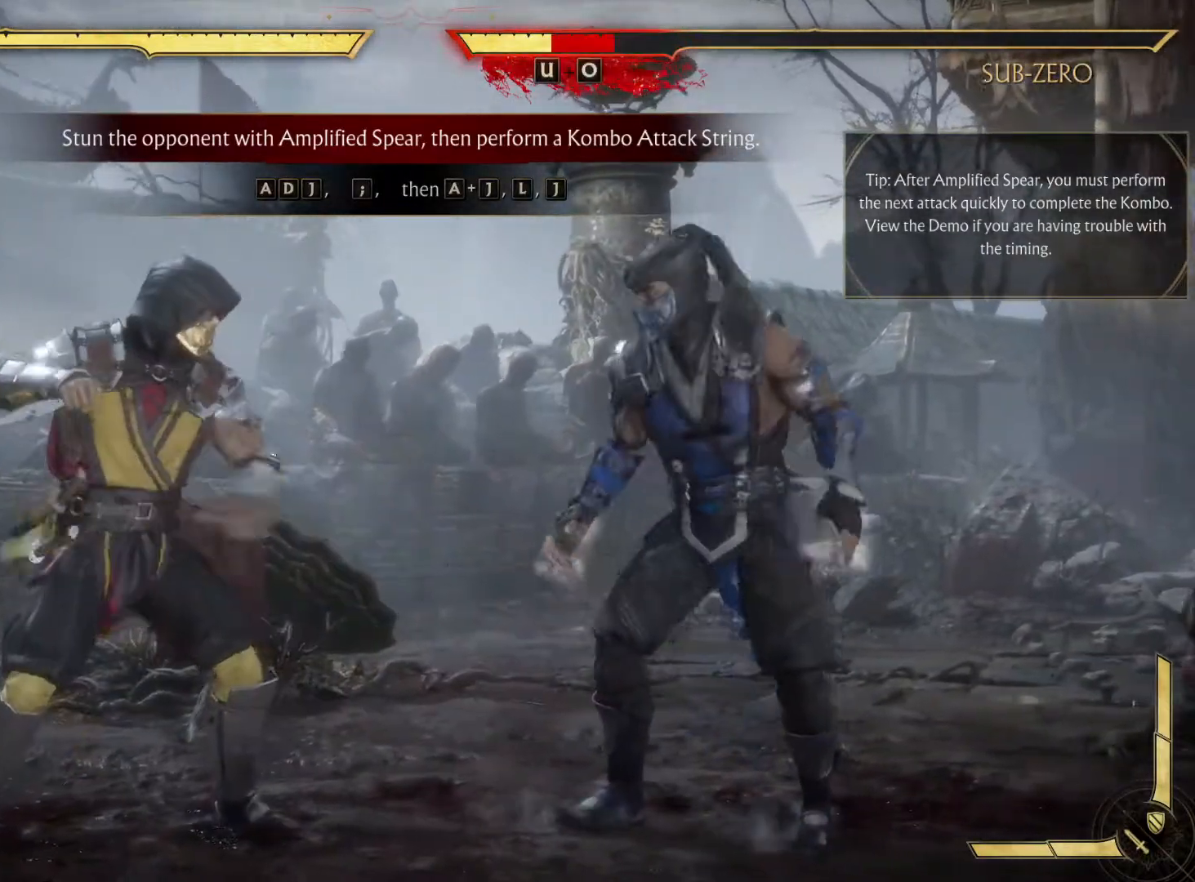
{"buttons": [], "left_stick": "center", "right_stick": "center", "events": []}
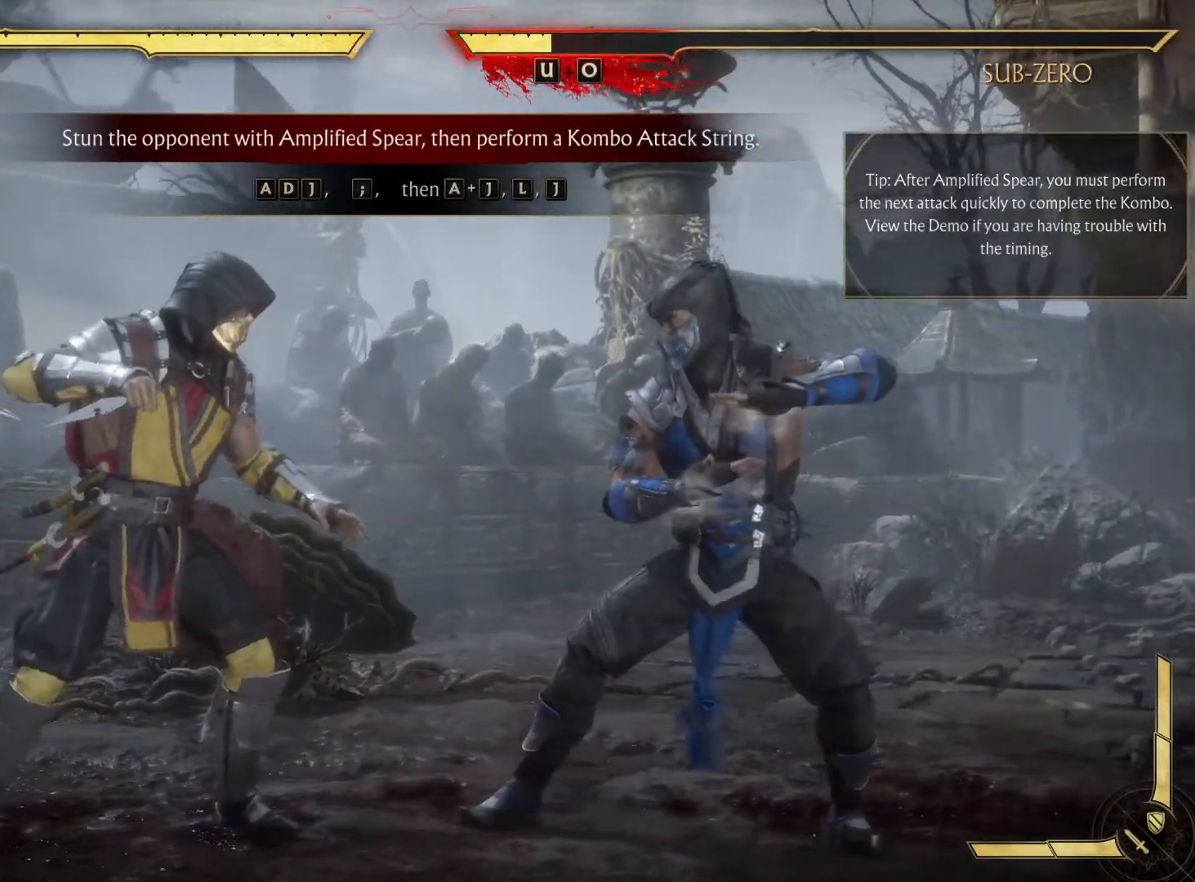
{"buttons": [], "left_stick": "center", "right_stick": "center", "events": []}
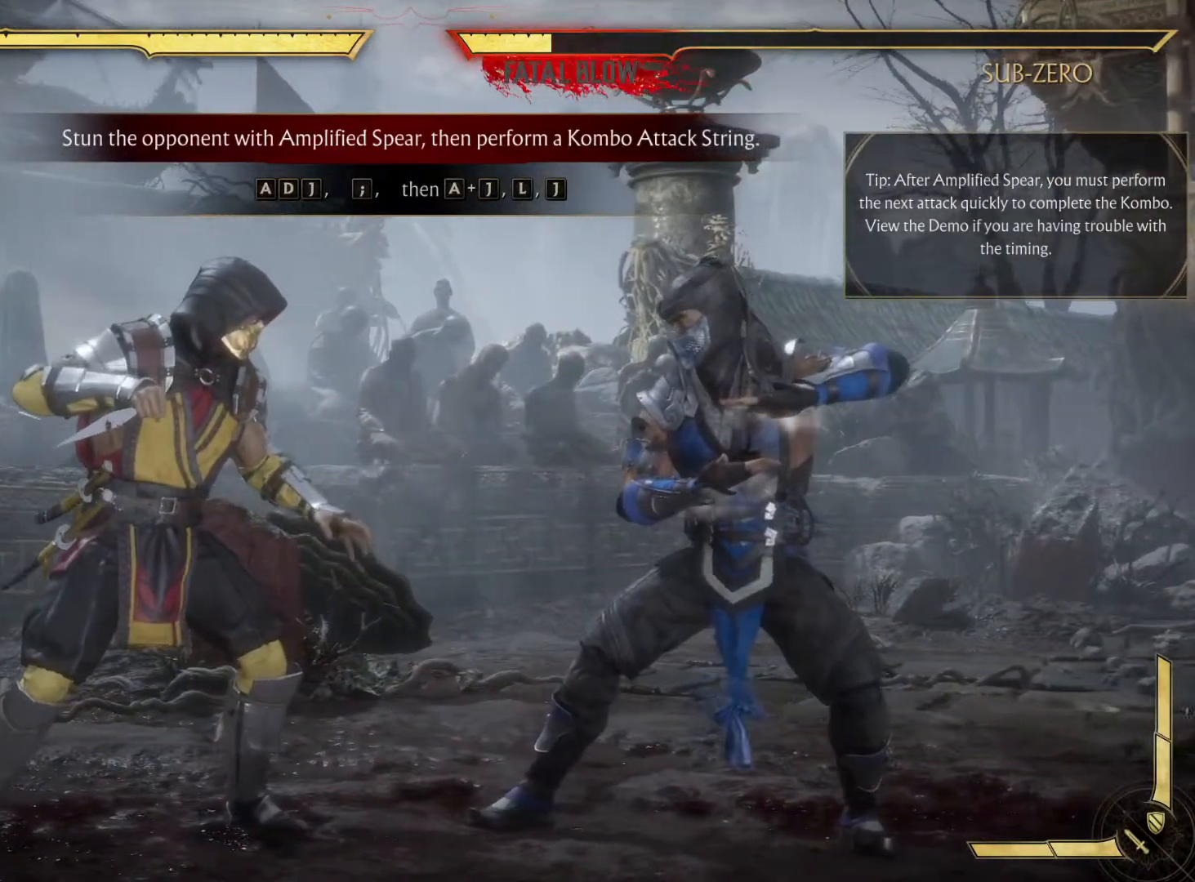
{"buttons": [], "left_stick": "center", "right_stick": "center", "events": []}
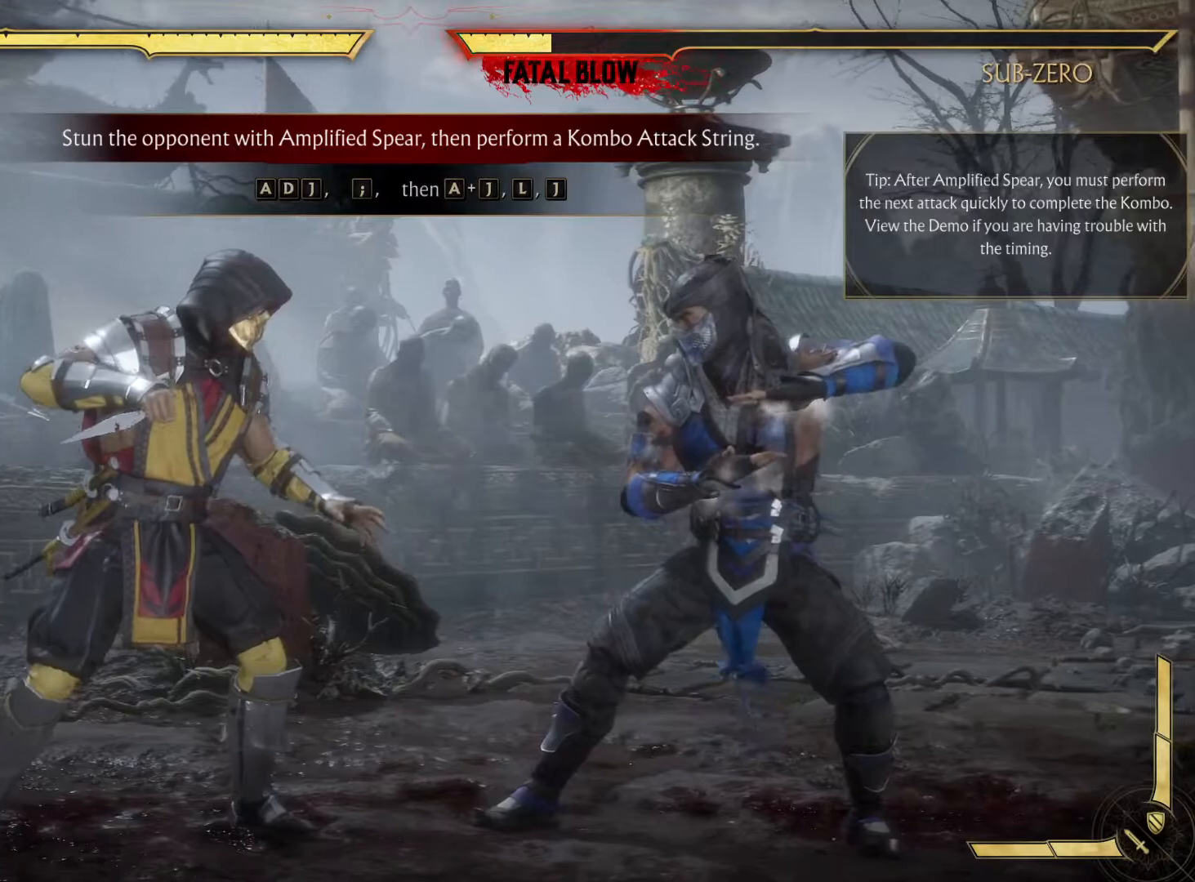
{"buttons": [], "left_stick": "center", "right_stick": "center", "events": []}
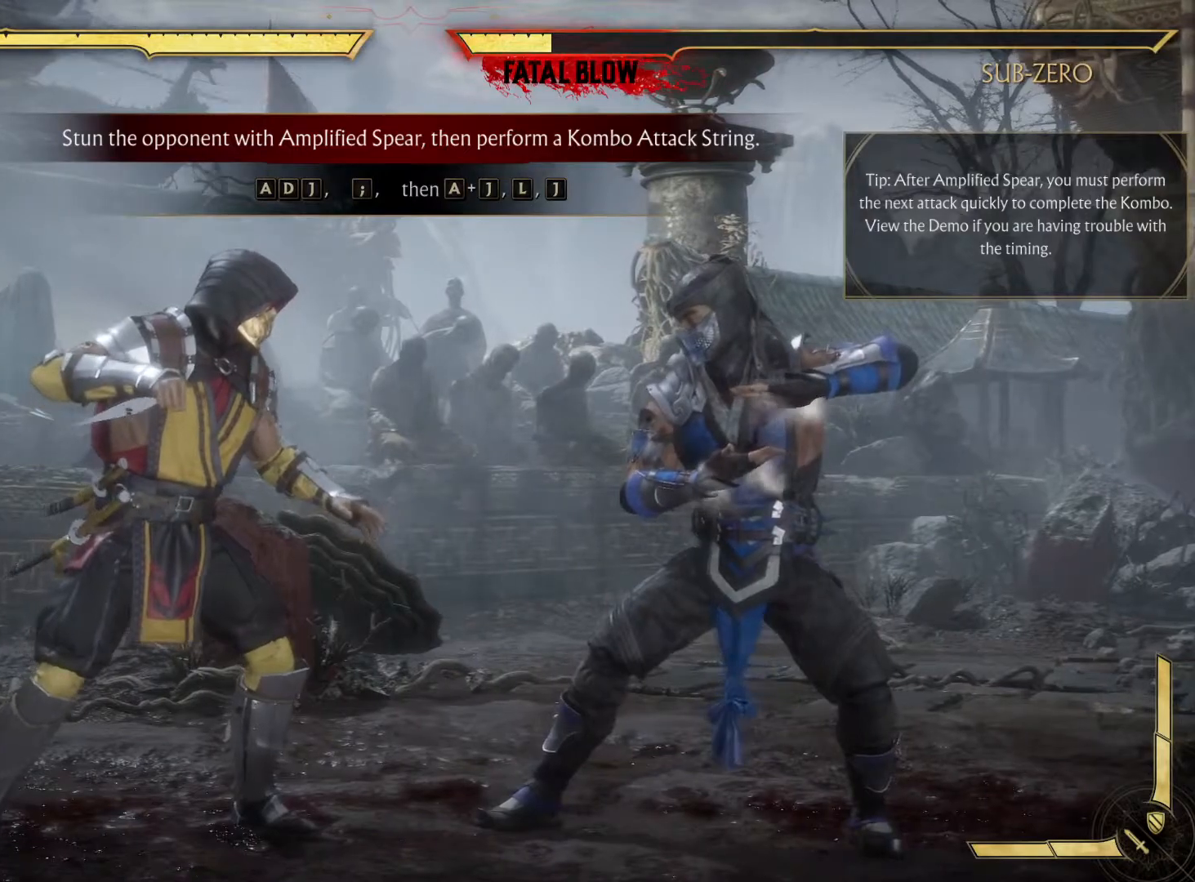
{"buttons": [], "left_stick": "center", "right_stick": "center", "events": []}
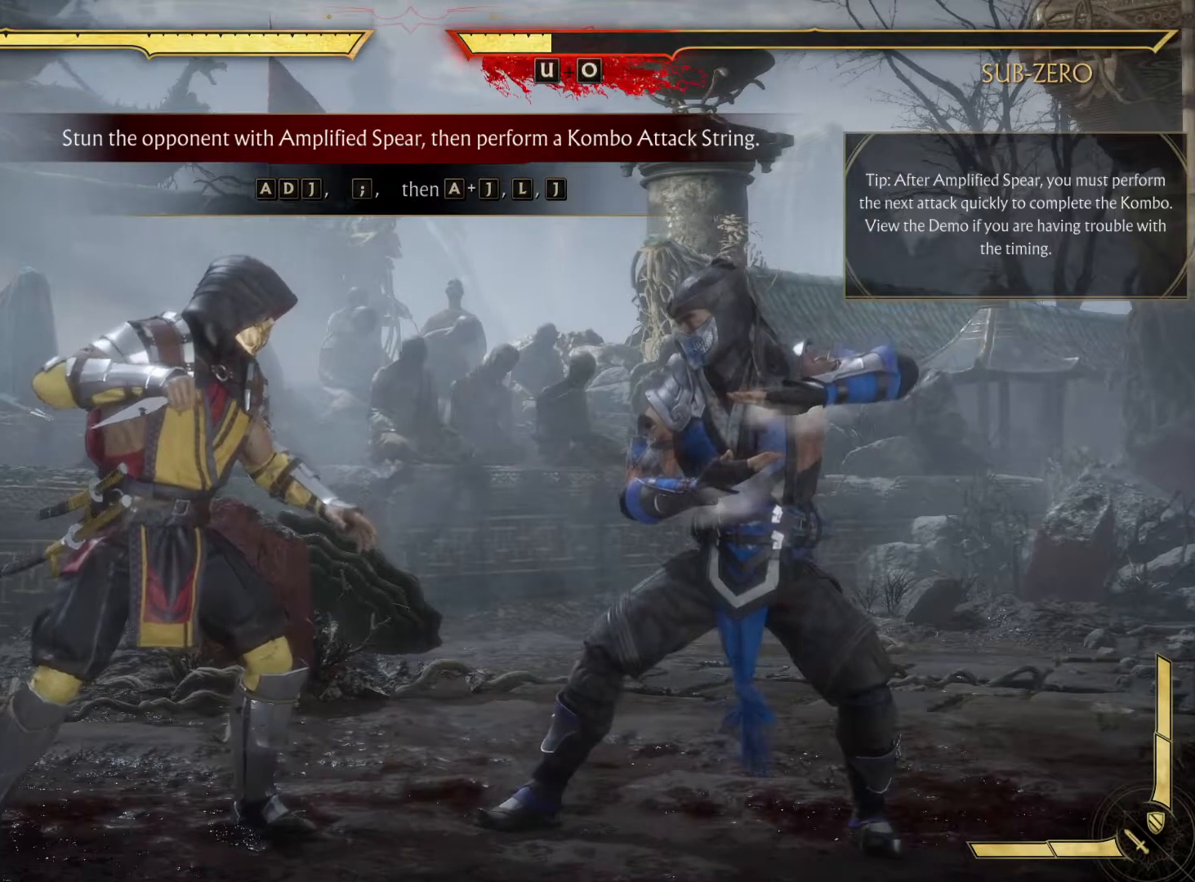
{"buttons": [], "left_stick": "center", "right_stick": "center", "events": []}
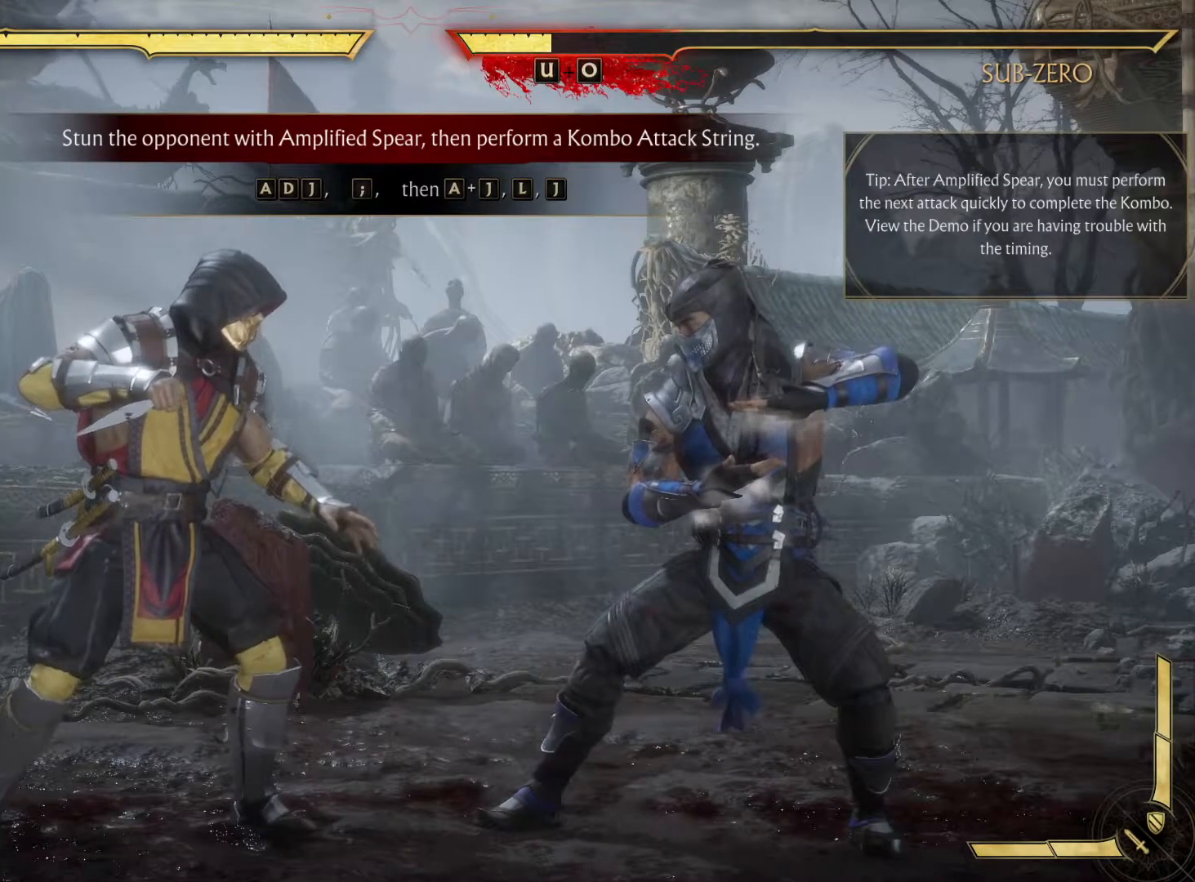
{"buttons": ["X"], "left_stick": "center", "right_stick": "center", "events": [[350, "DPAD_LEFT", "down"], [450, "DPAD_LEFT", "up"], [450, "DPAD_RIGHT", "down"], [500, "DPAD_RIGHT", "up"], [500, "X", "down"]]}
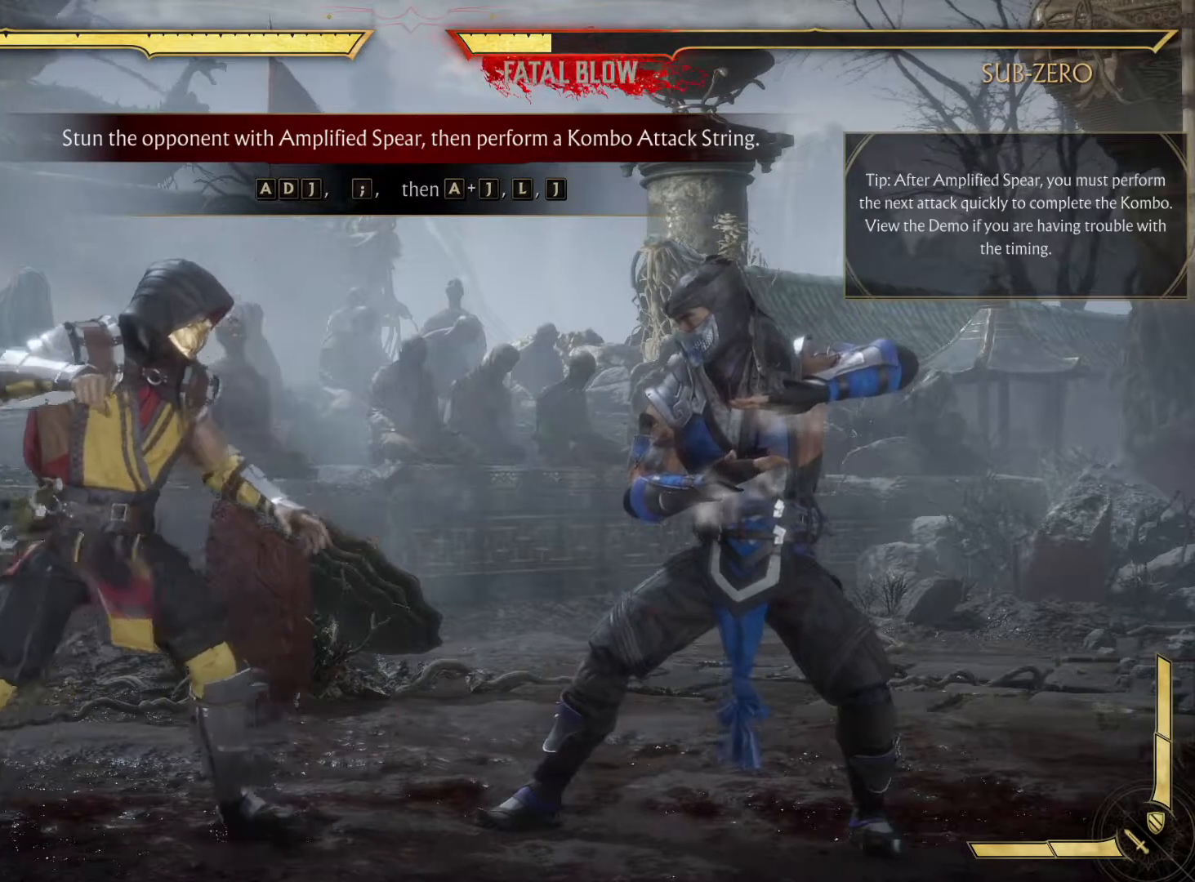
{"buttons": [], "left_stick": "center", "right_stick": "center", "events": [[117, "X", "up"]]}
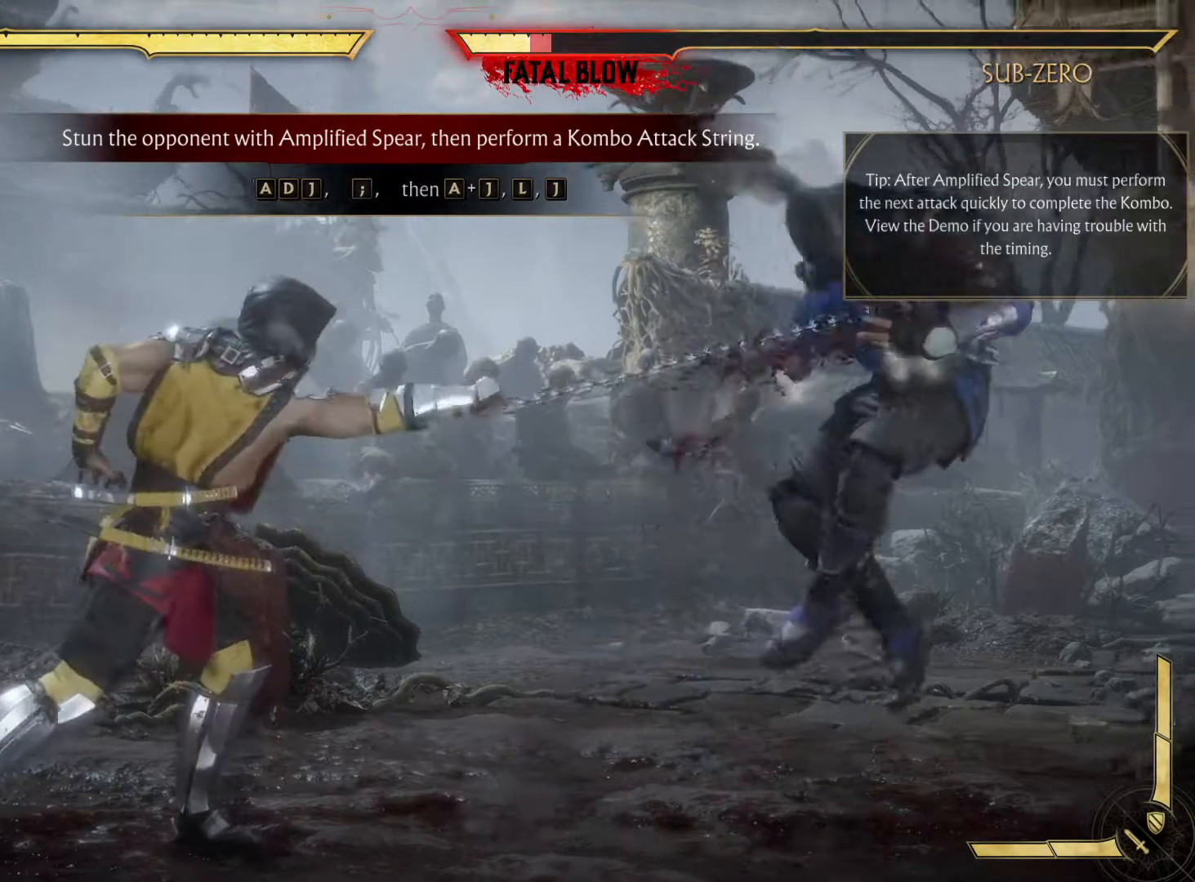
{"buttons": [], "left_stick": "center", "right_stick": "center", "events": [[150, "R1", "down"], [233, "R1", "up"]]}
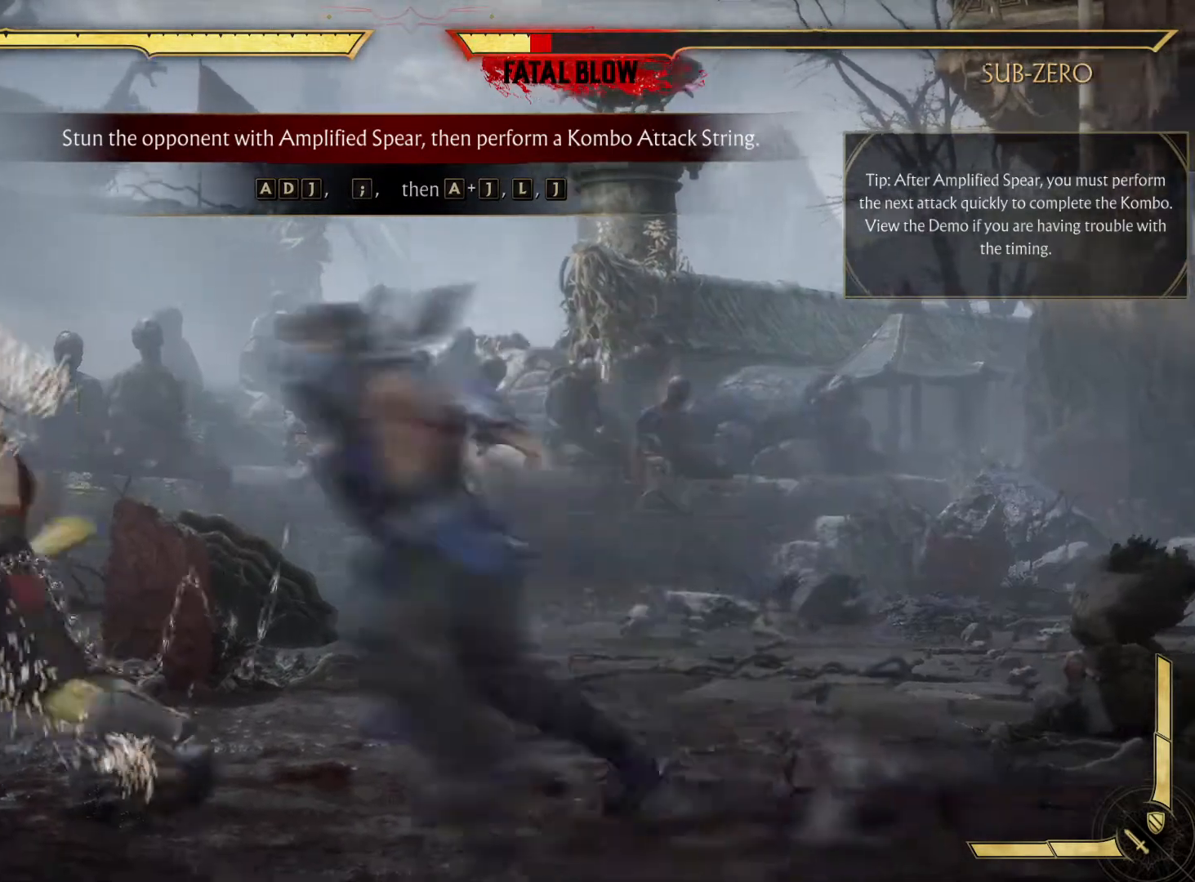
{"buttons": ["X"], "left_stick": "center", "right_stick": "center", "events": [[283, "DPAD_LEFT", "down"], [350, "X", "down"], [400, "DPAD_LEFT", "up"]]}
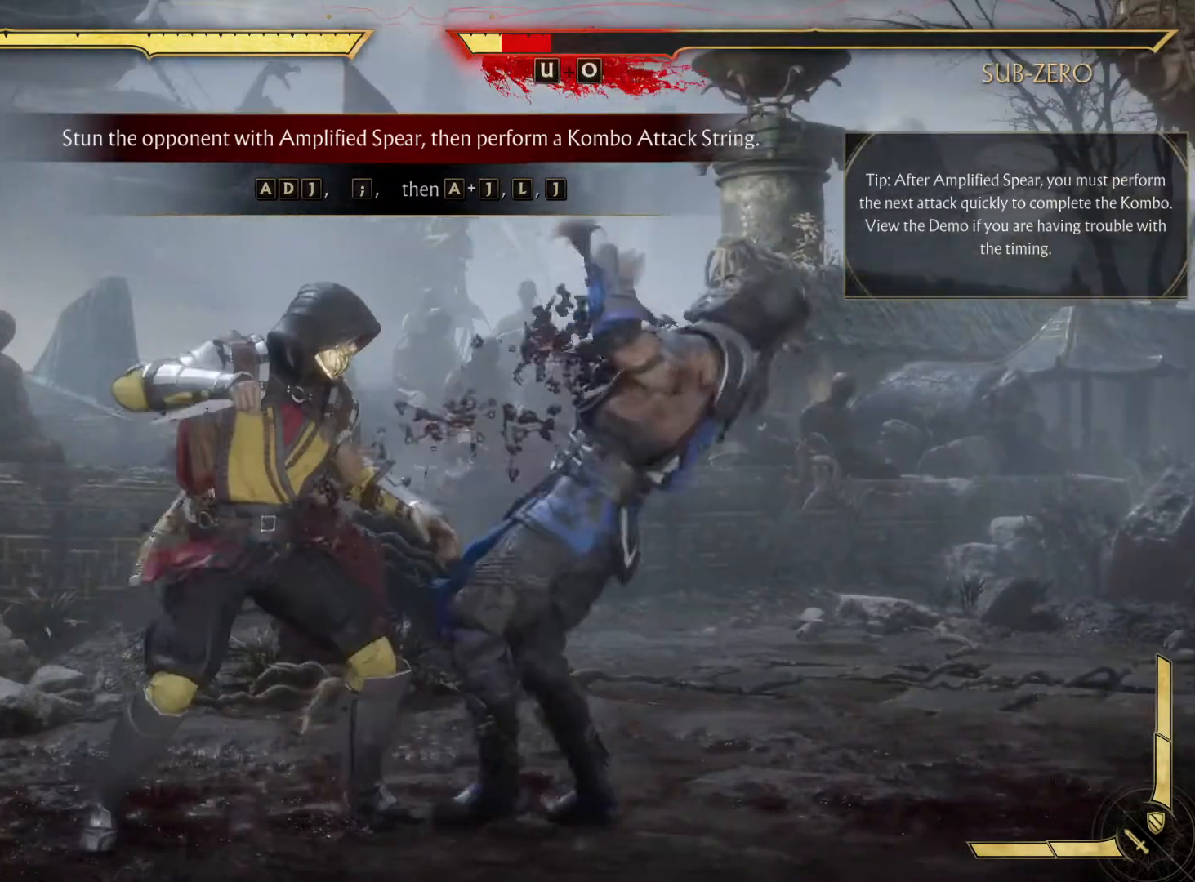
{"buttons": [], "left_stick": "center", "right_stick": "center", "events": [[50, "X", "up"]]}